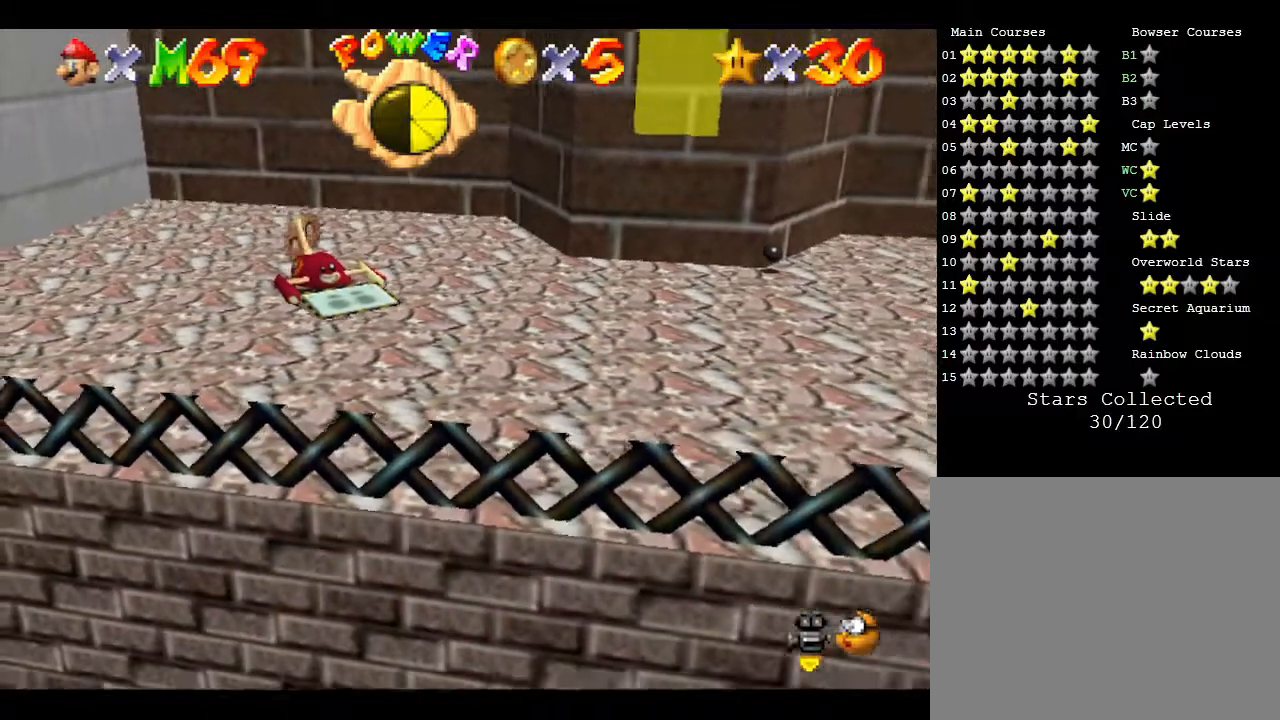
Gameplay with a controller (Nintendo layout); each line is a JSON object with the inputs held at the frame after it. "events" lists button and stick changes between this image and that frame as [ms after this image, input, new state], when the widget could be followed in between. Not read: L3 R3.
{"buttons": [], "left_stick": "center", "events": []}
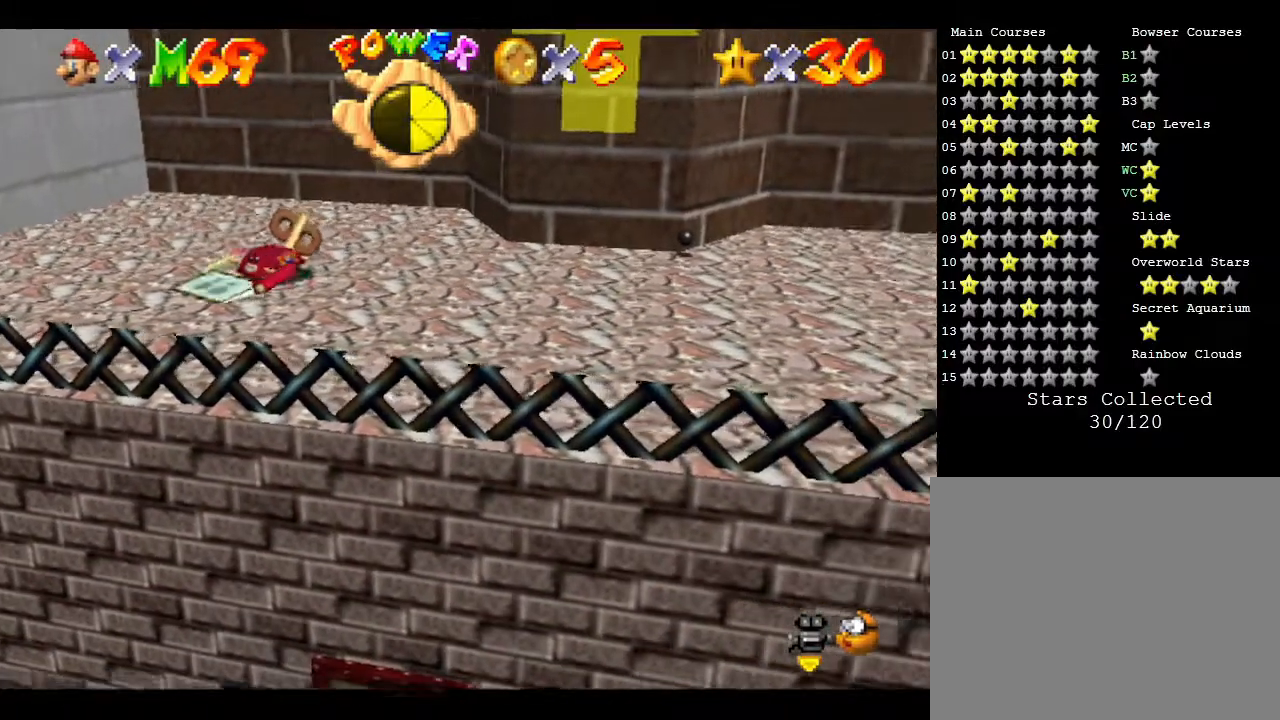
{"buttons": [], "left_stick": "center", "events": []}
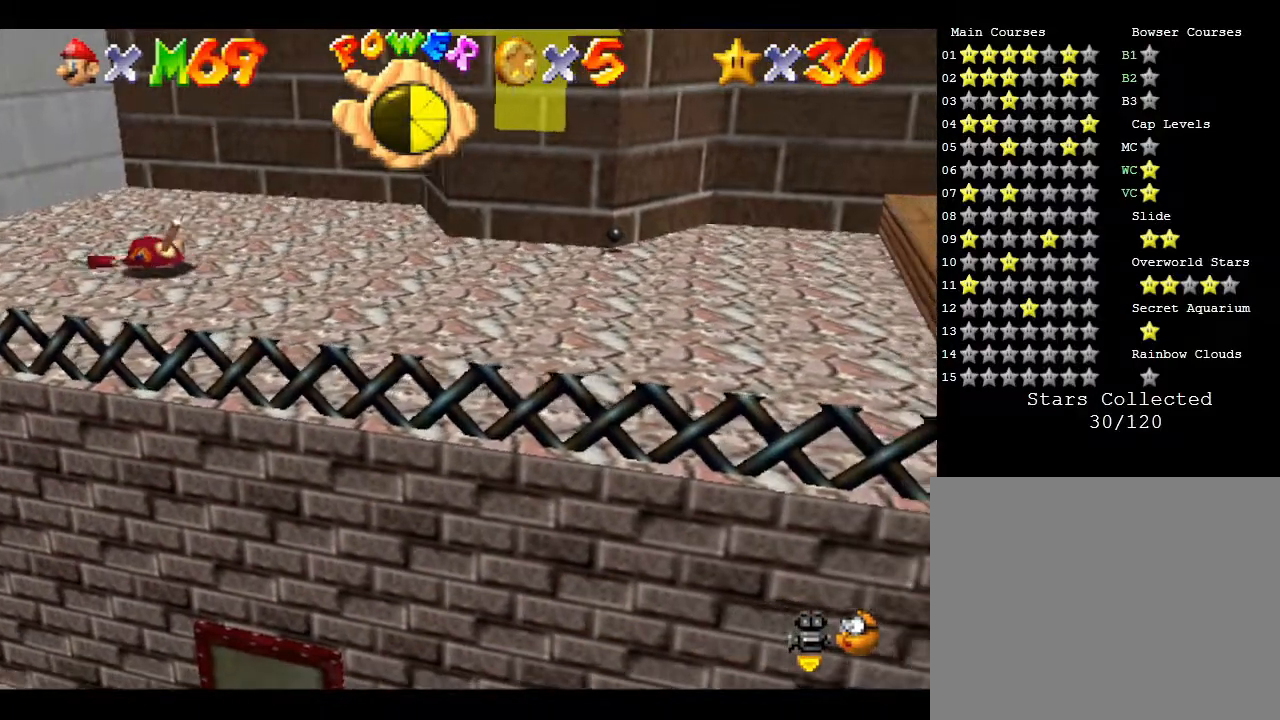
{"buttons": [], "left_stick": "center", "events": []}
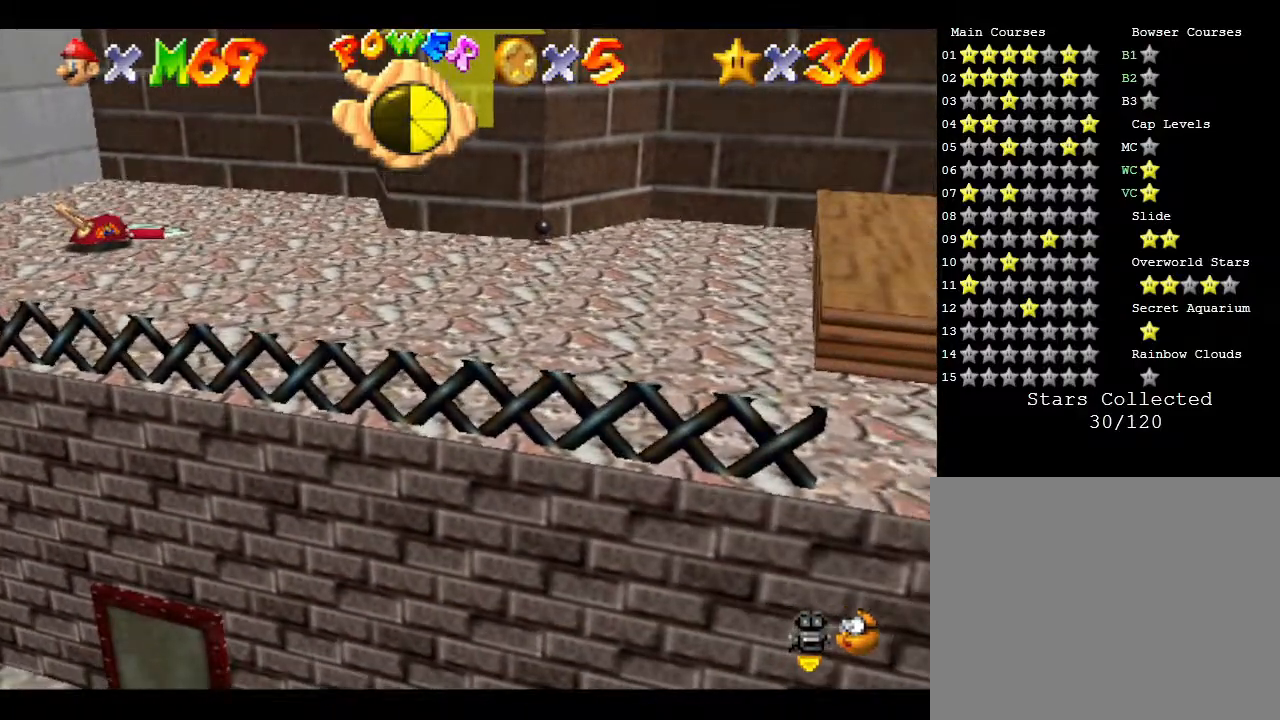
{"buttons": [], "left_stick": "center", "events": []}
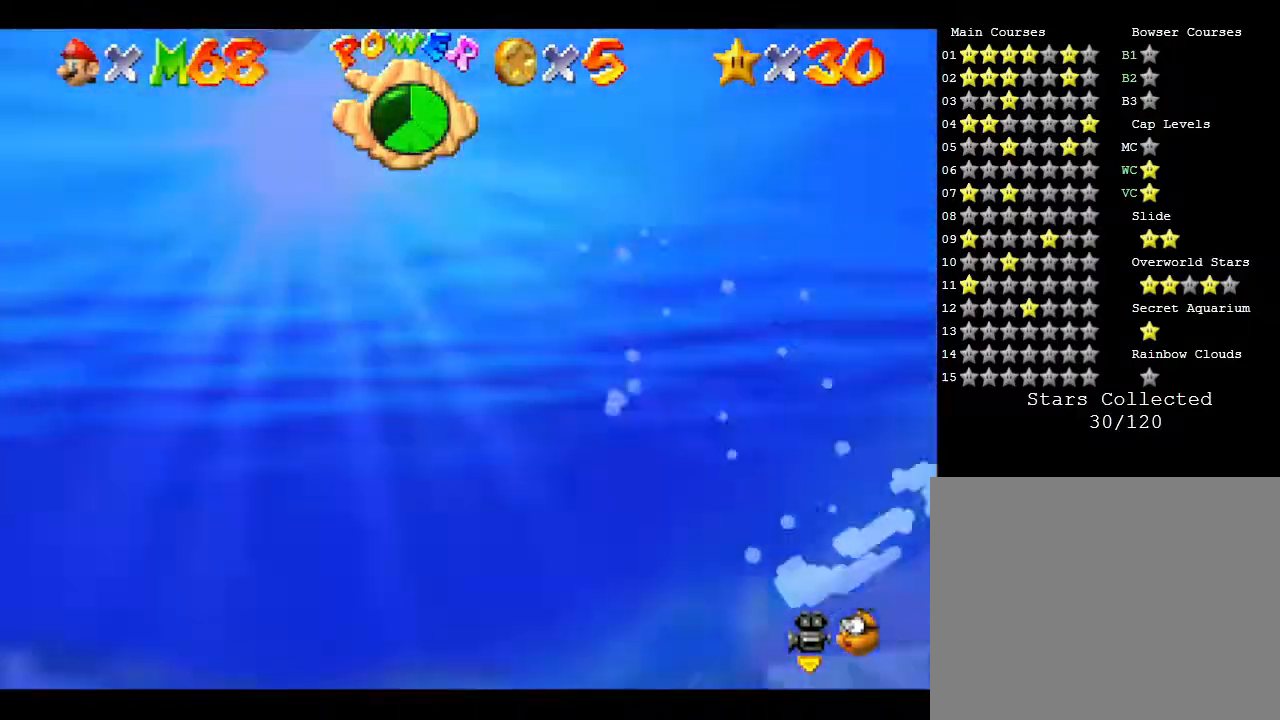
{"buttons": [], "left_stick": "center", "events": []}
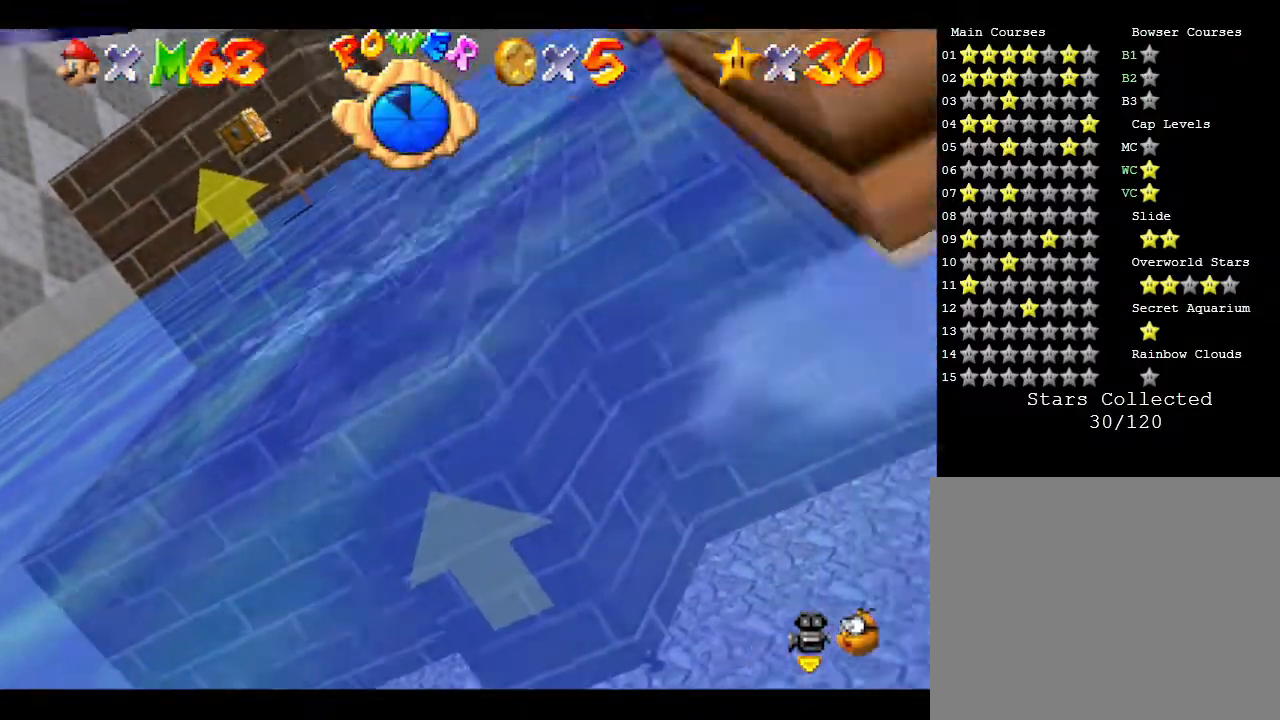
{"buttons": [], "left_stick": "center", "events": []}
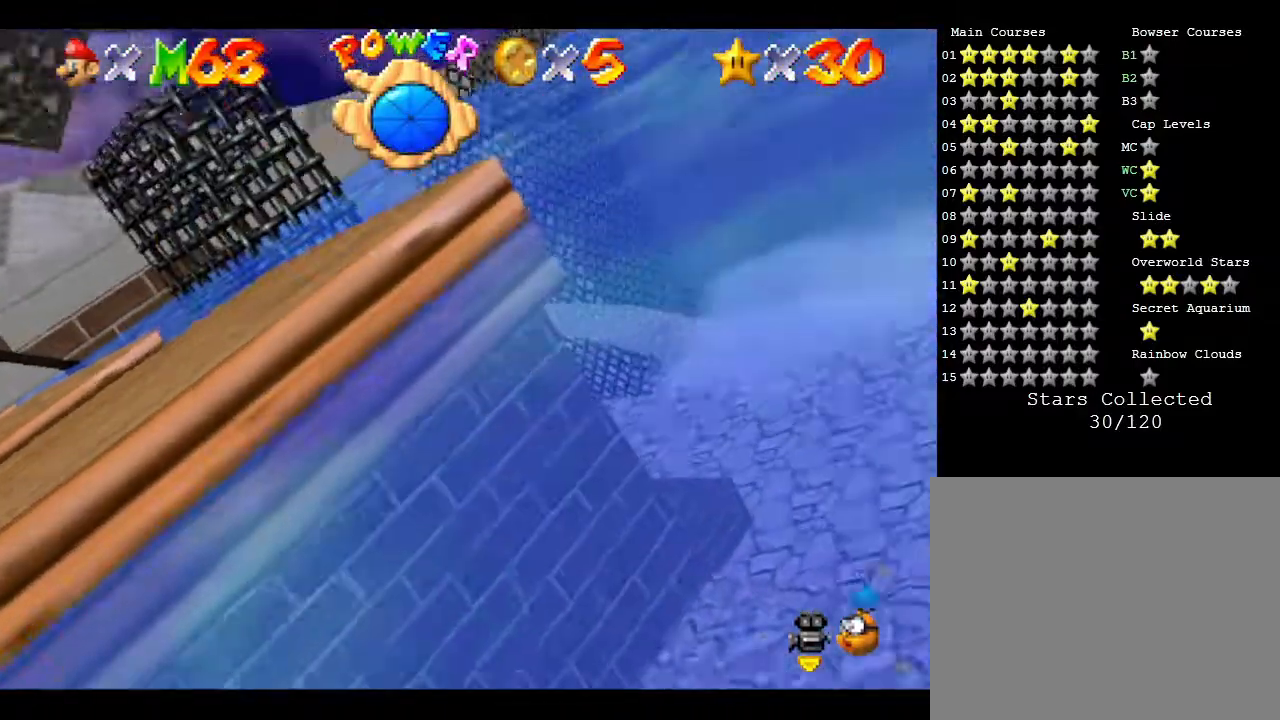
{"buttons": [], "left_stick": "center", "events": []}
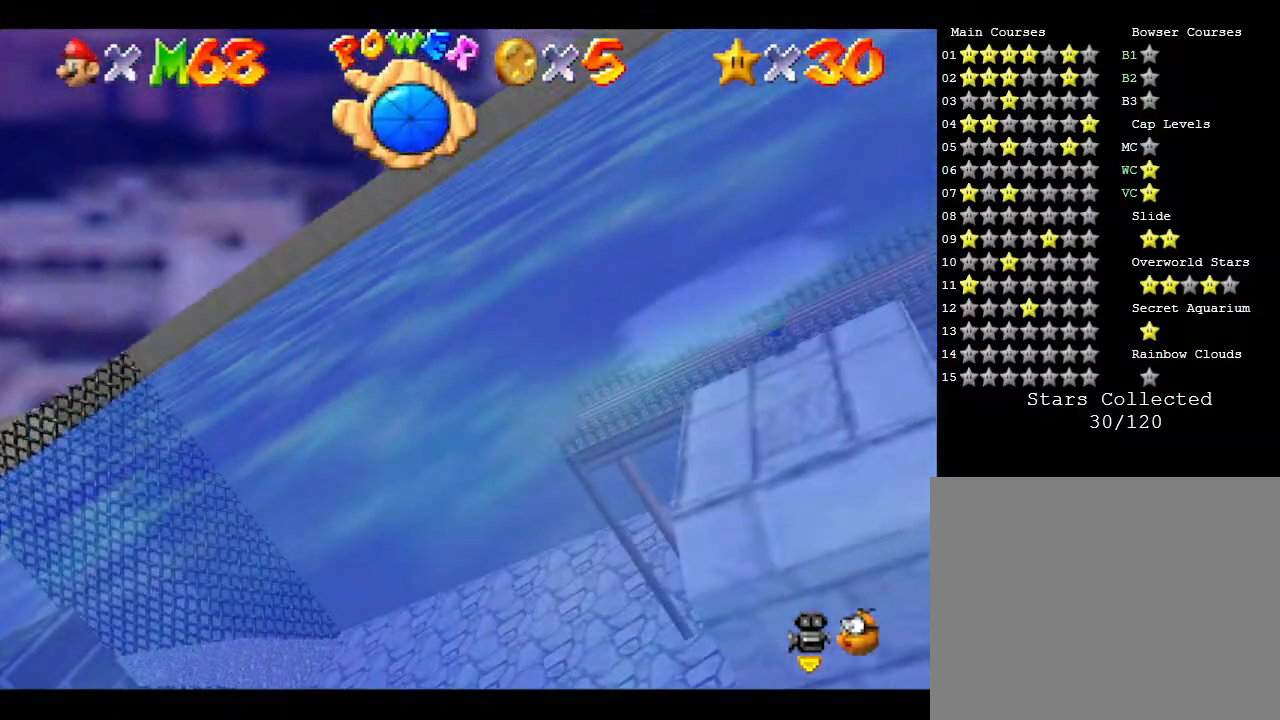
{"buttons": [], "left_stick": "left", "events": [[33, "left_stick", "left"]]}
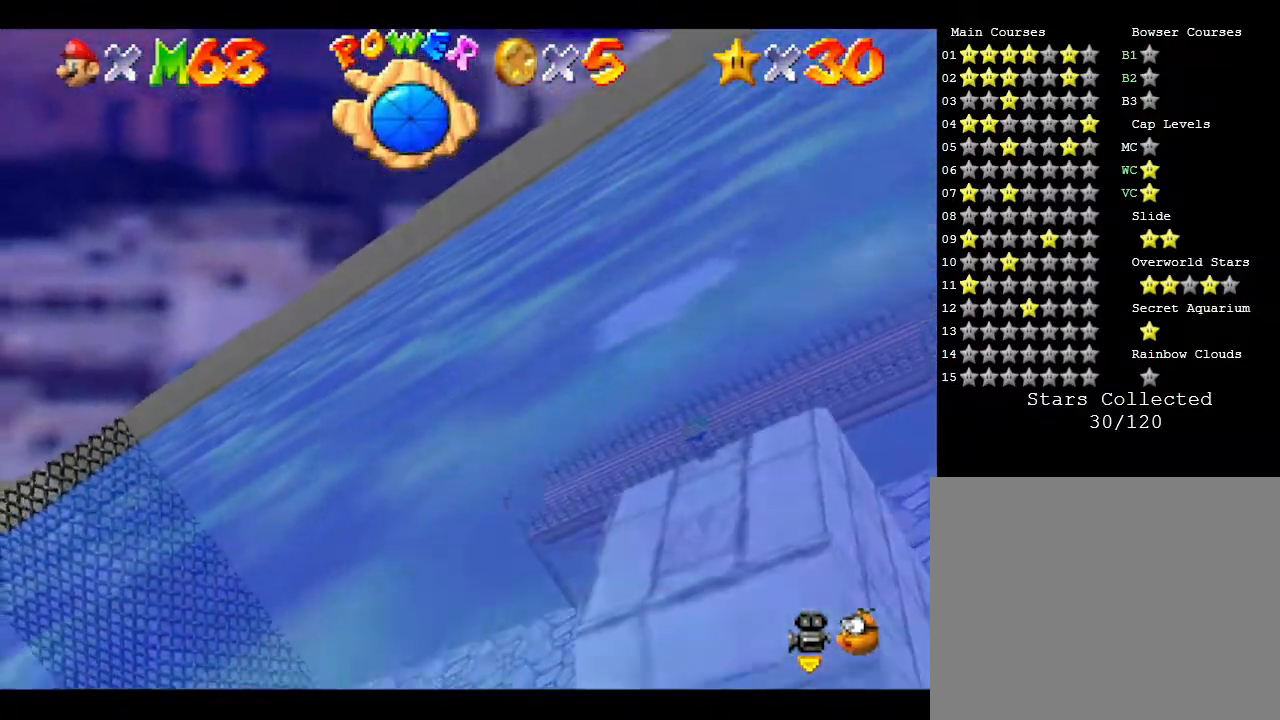
{"buttons": [], "left_stick": "left", "events": []}
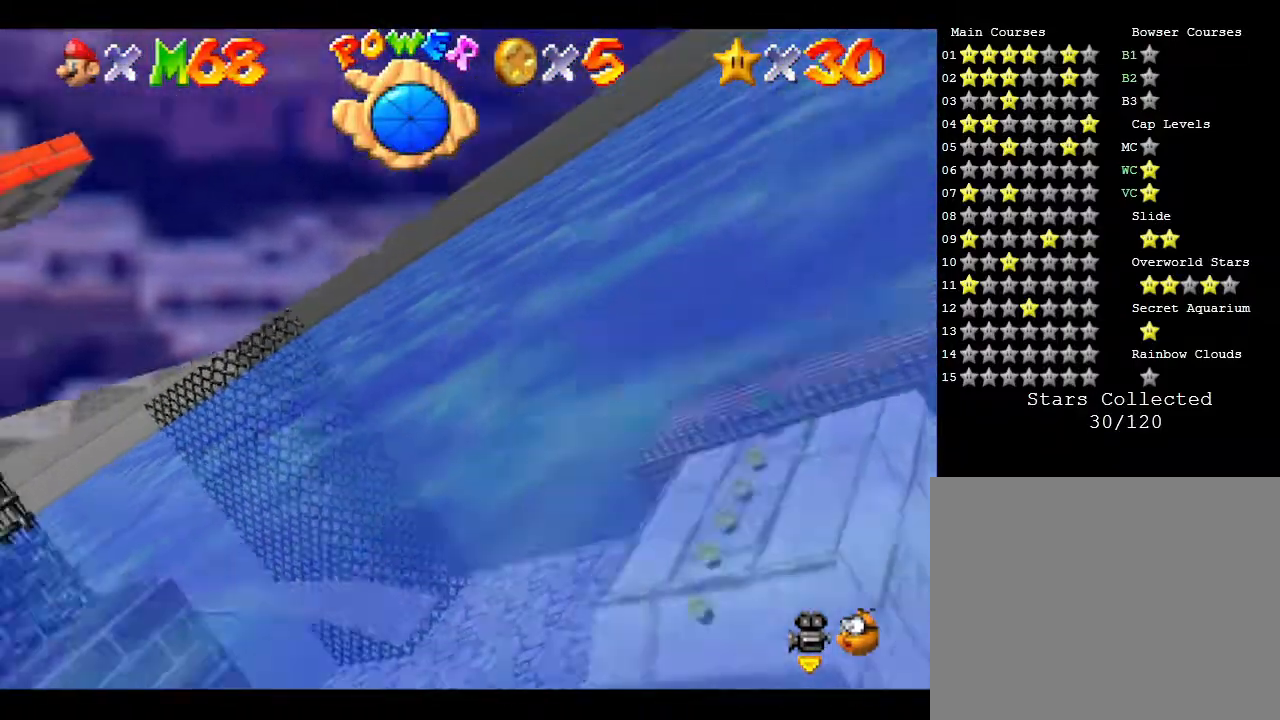
{"buttons": [], "left_stick": "center", "events": [[483, "left_stick", "center"]]}
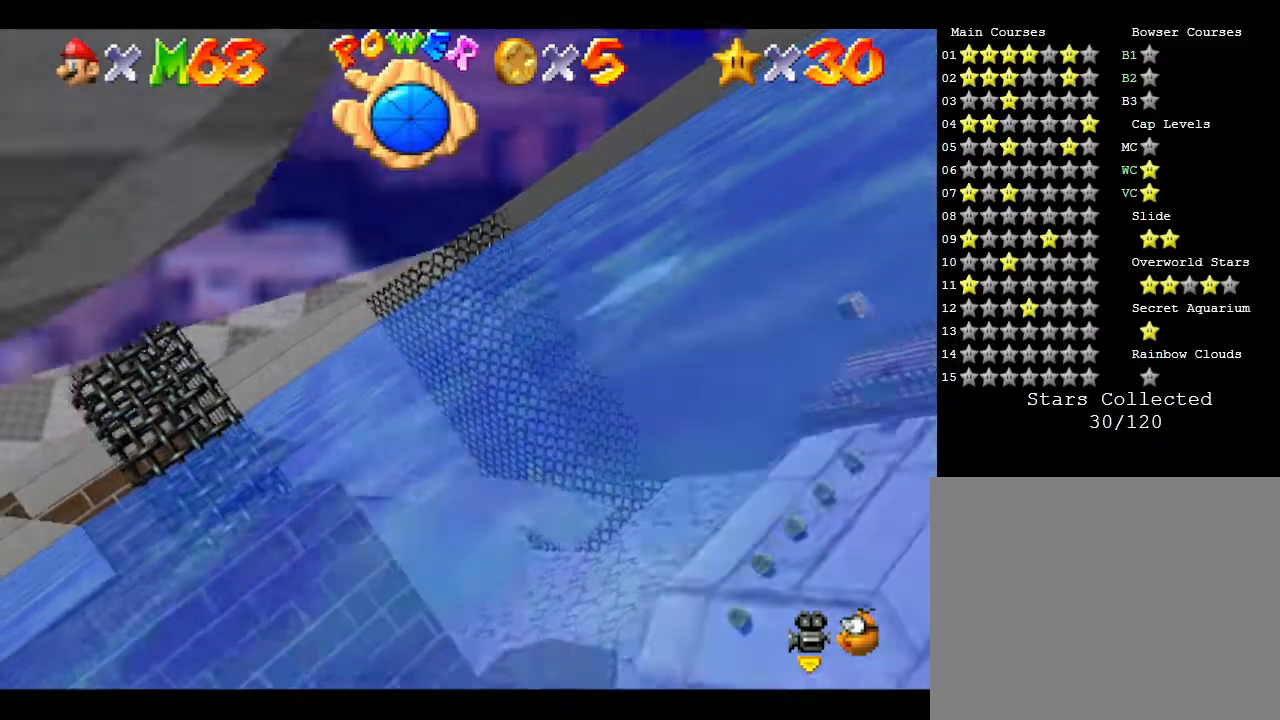
{"buttons": [], "left_stick": "center", "events": []}
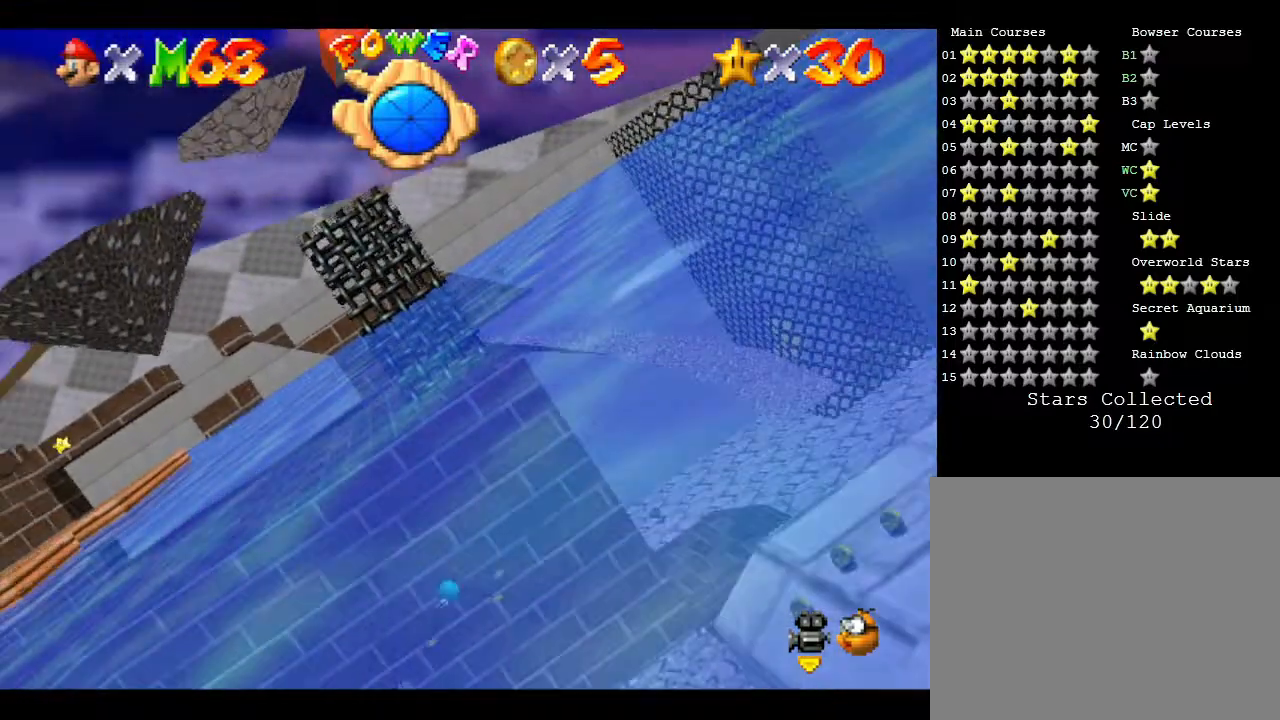
{"buttons": [], "left_stick": "center", "events": []}
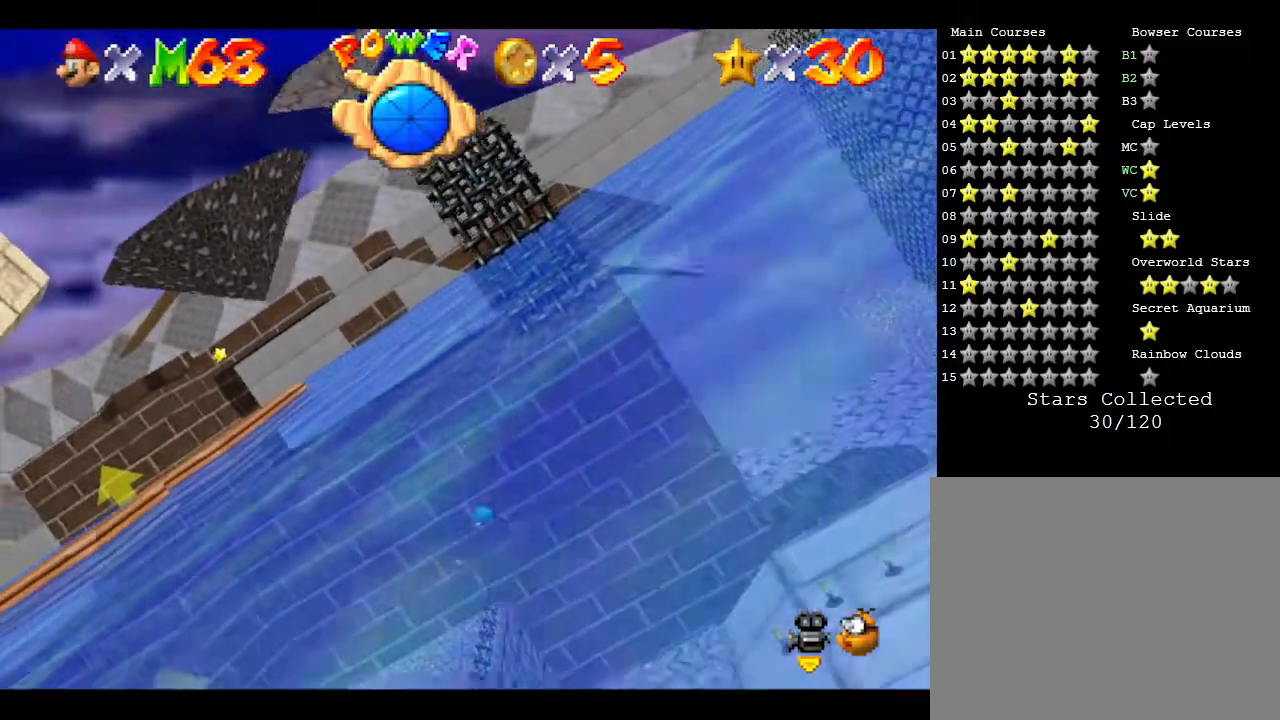
{"buttons": [], "left_stick": "center", "events": []}
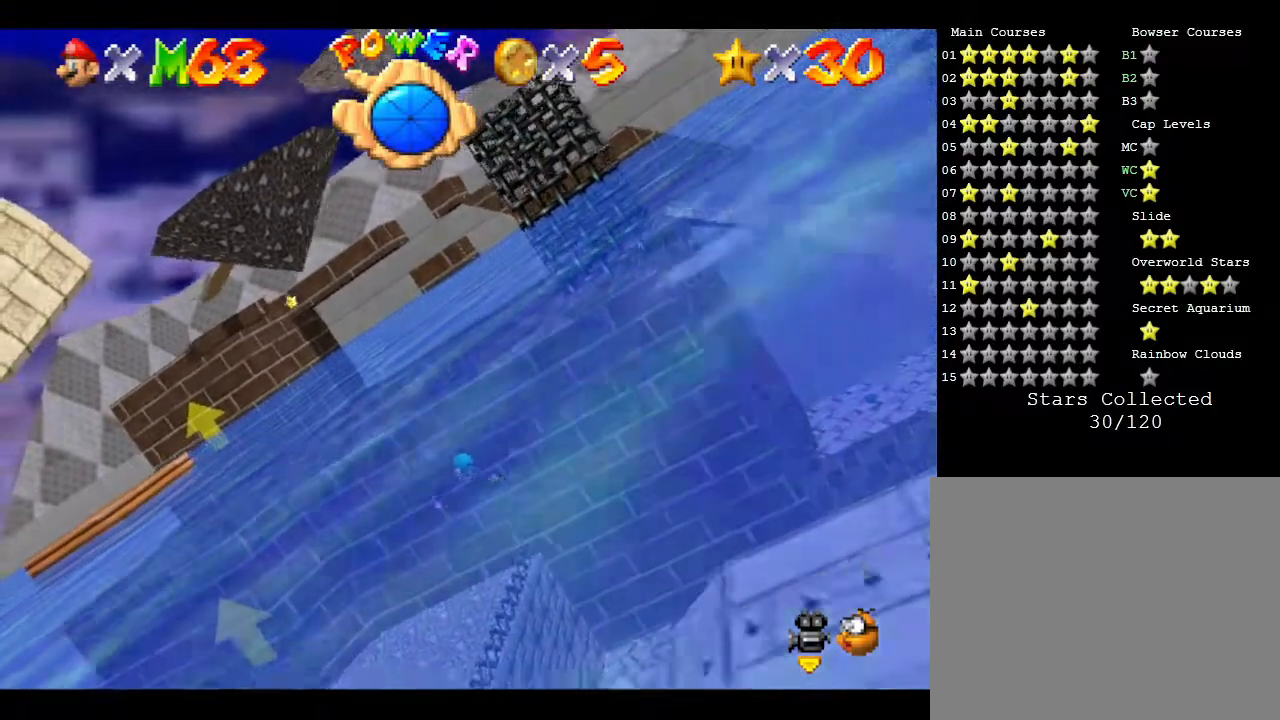
{"buttons": [], "left_stick": "center", "events": []}
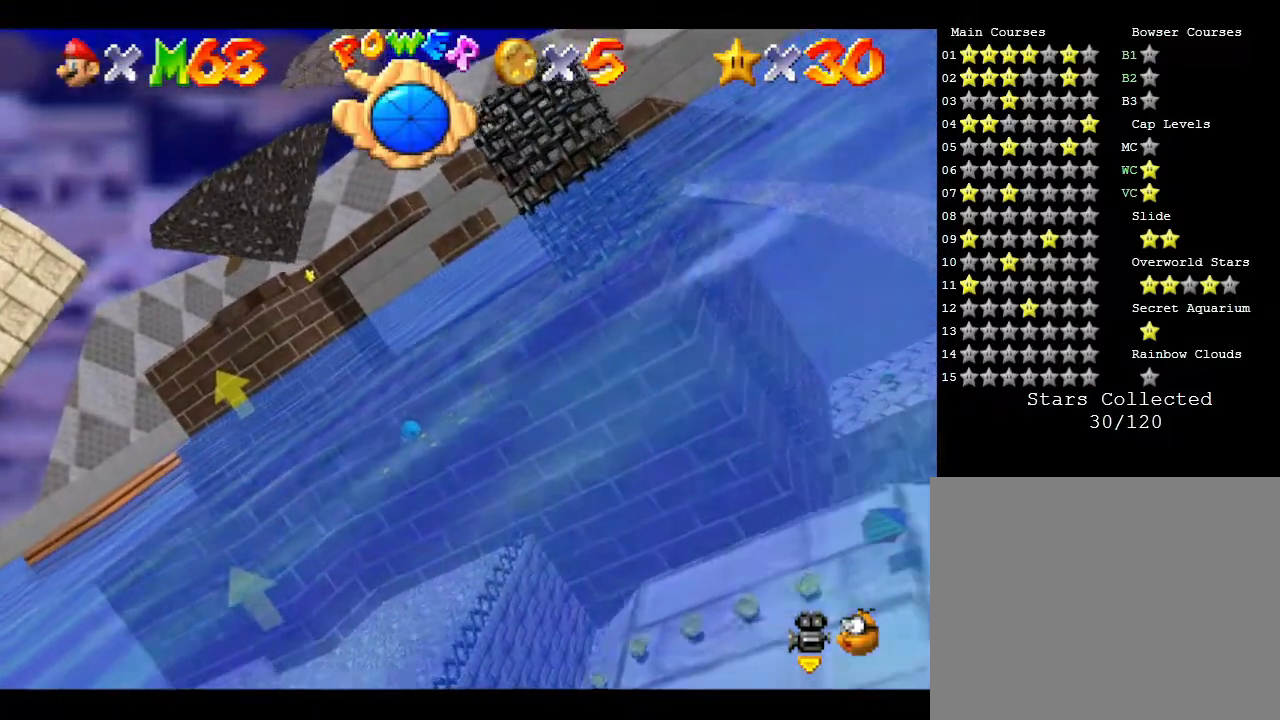
{"buttons": [], "left_stick": "center", "events": []}
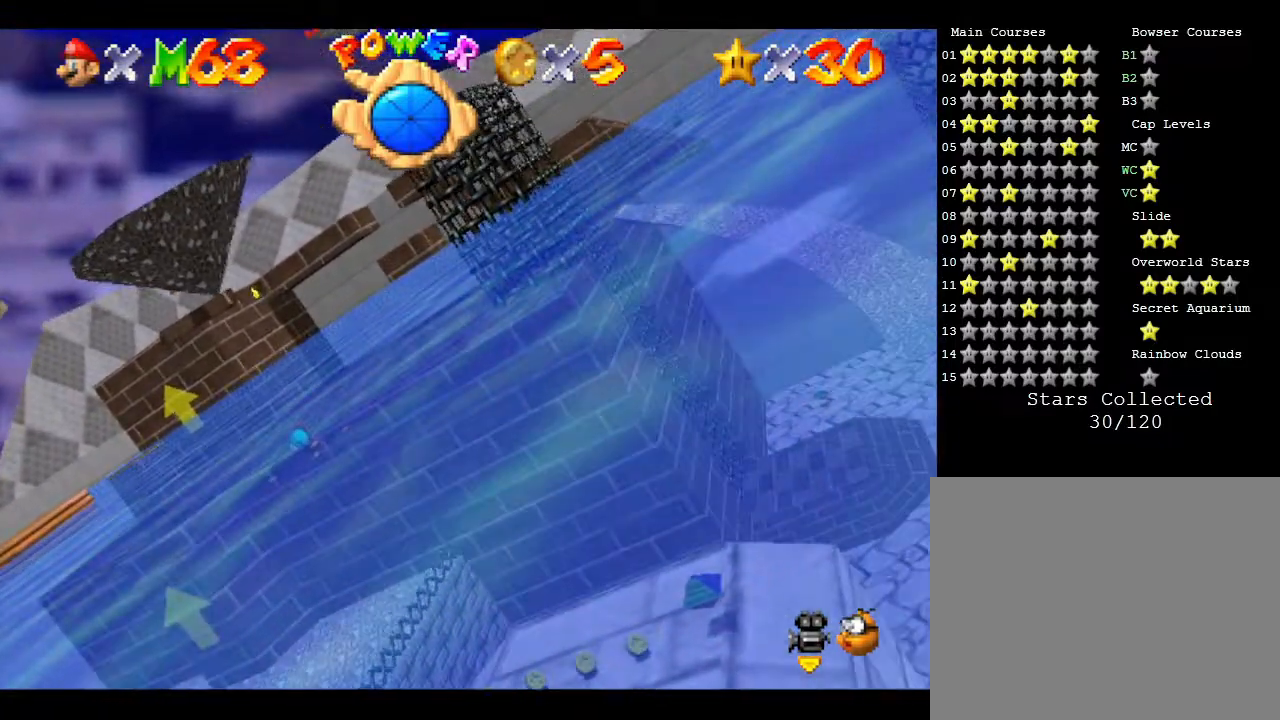
{"buttons": [], "left_stick": "center", "events": []}
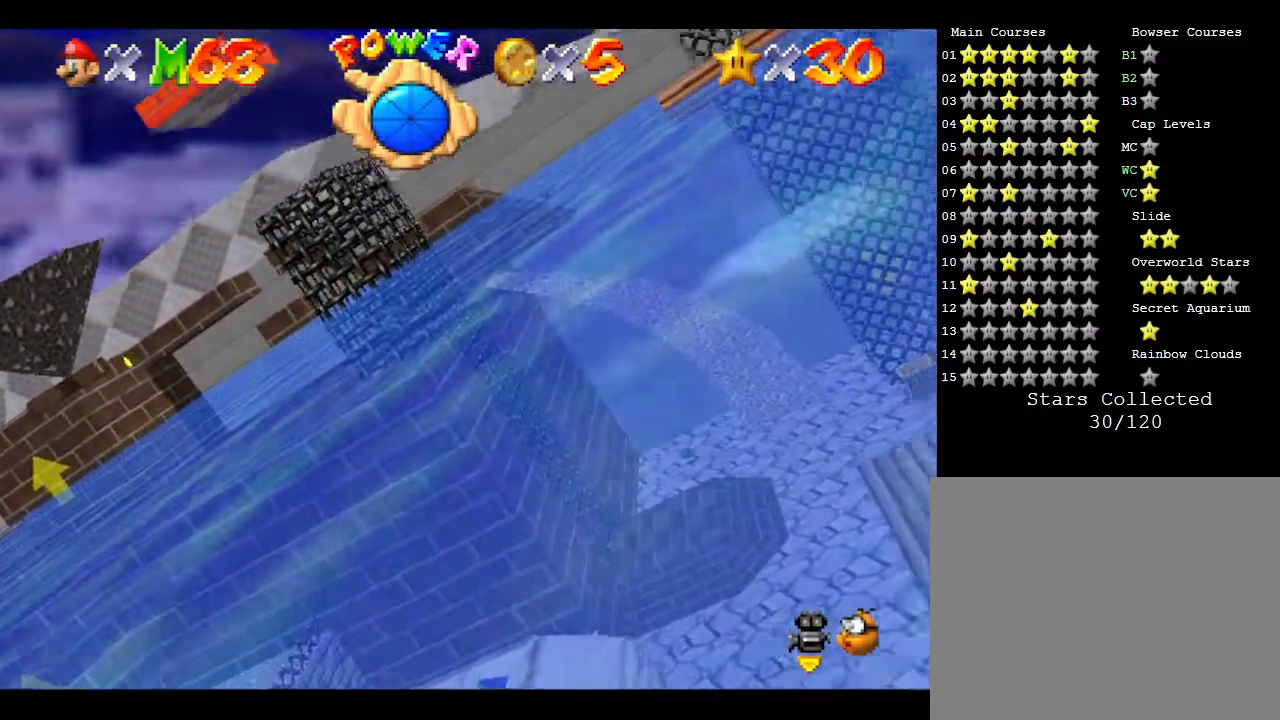
{"buttons": [], "left_stick": "center", "events": []}
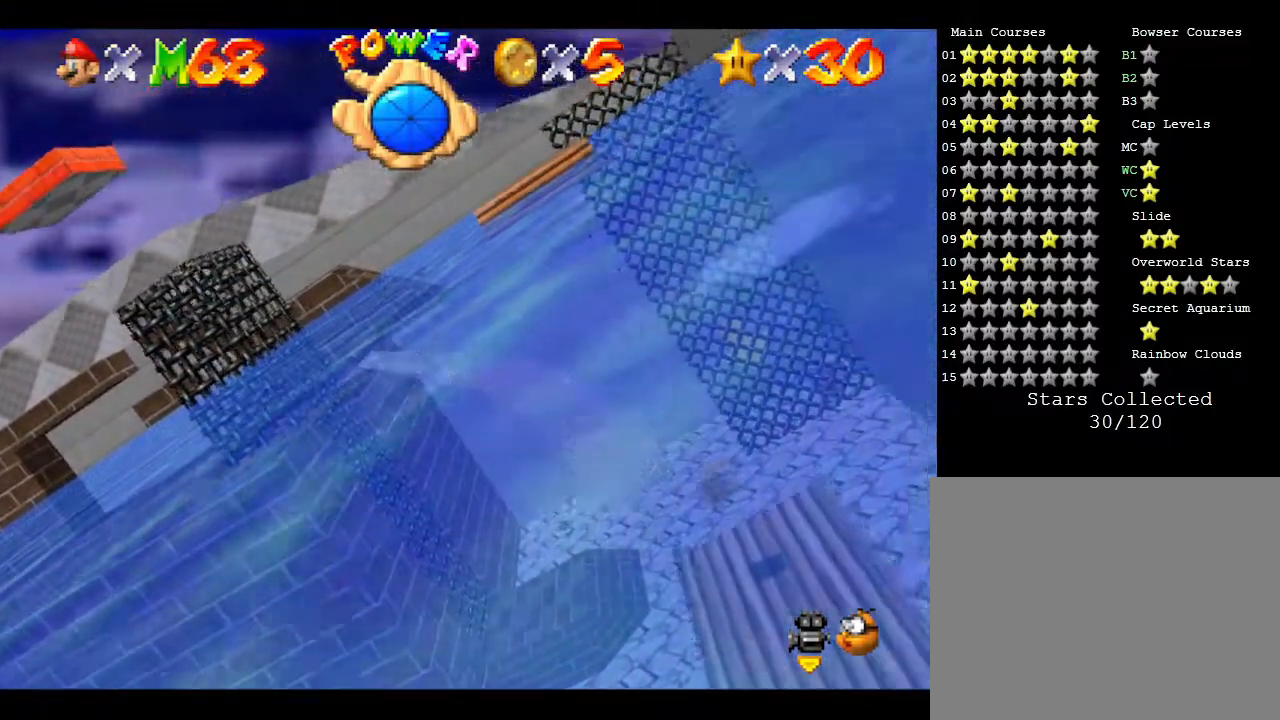
{"buttons": [], "left_stick": "center", "events": []}
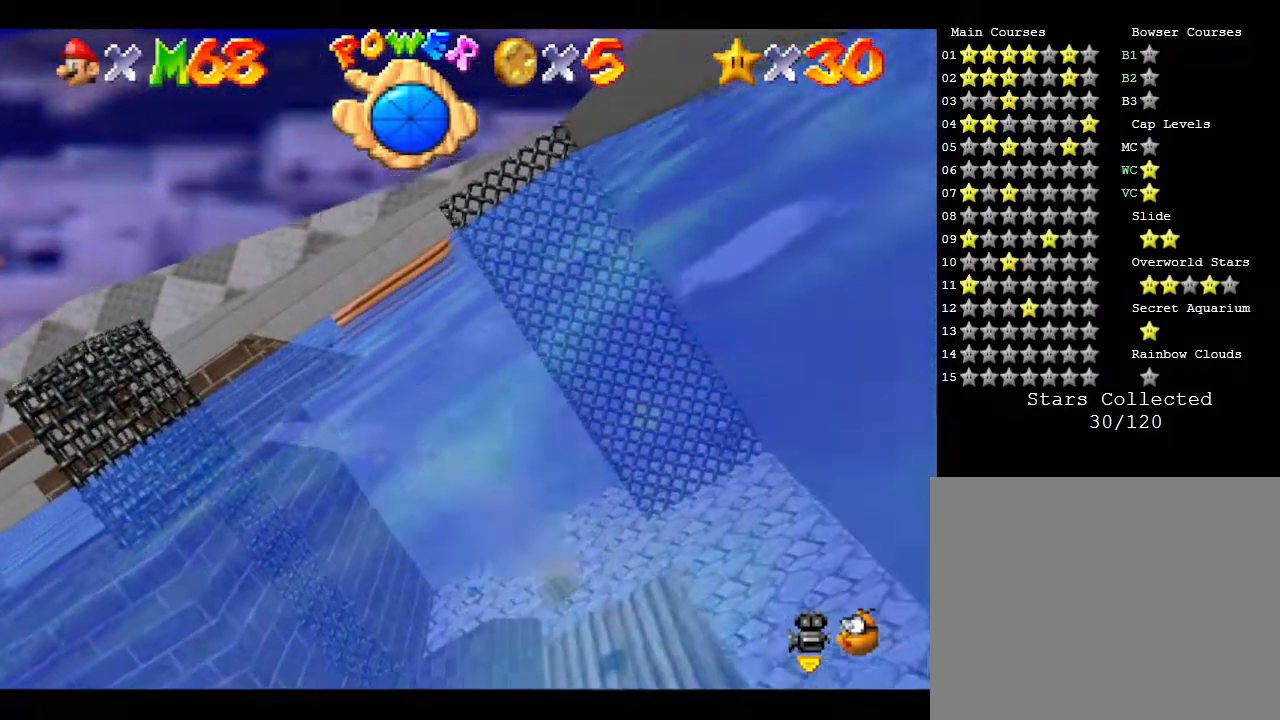
{"buttons": [], "left_stick": "left", "events": [[417, "left_stick", "left"]]}
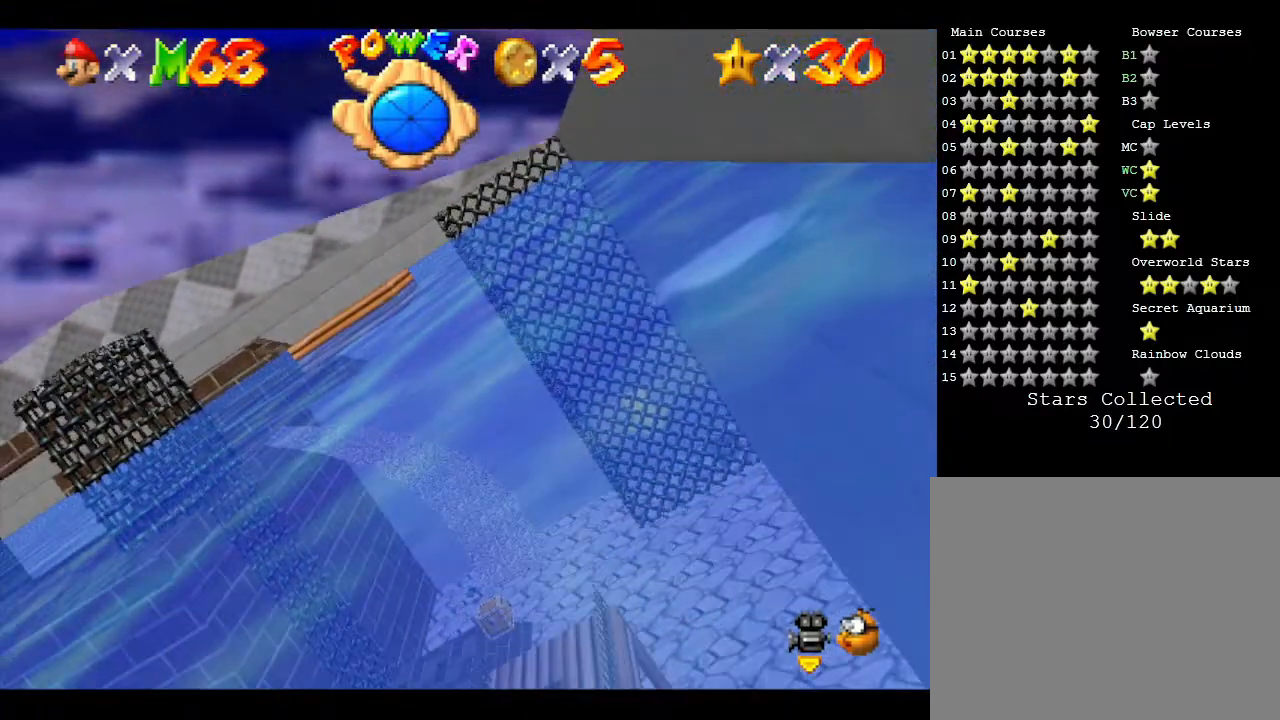
{"buttons": [], "left_stick": "left", "events": []}
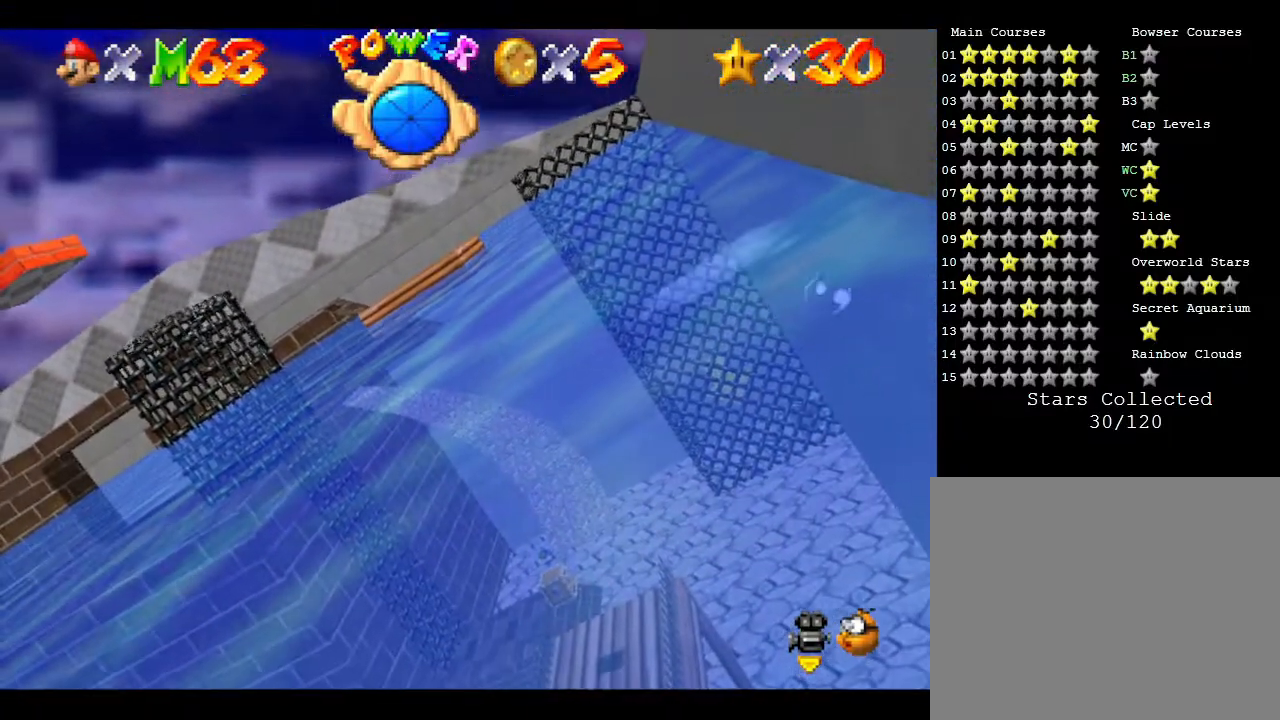
{"buttons": [], "left_stick": "left", "events": [[83, "A", "down"], [333, "A", "up"]]}
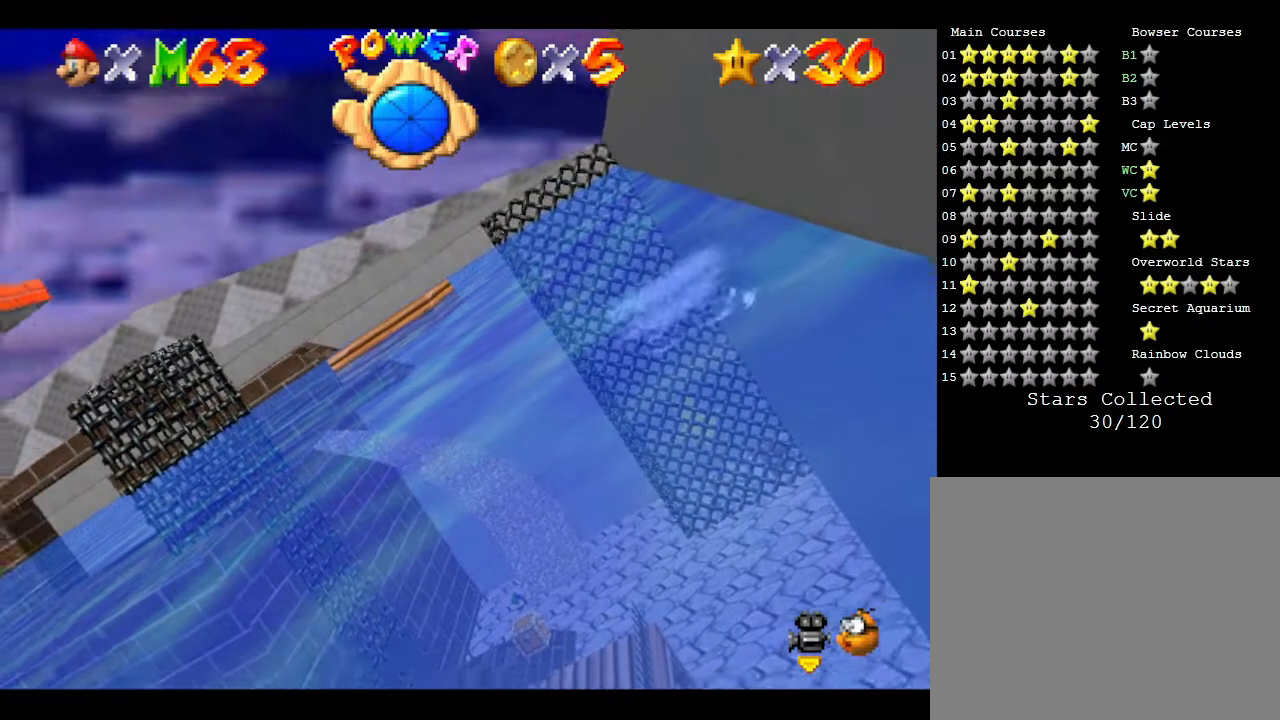
{"buttons": ["A"], "left_stick": "left", "events": [[367, "A", "down"]]}
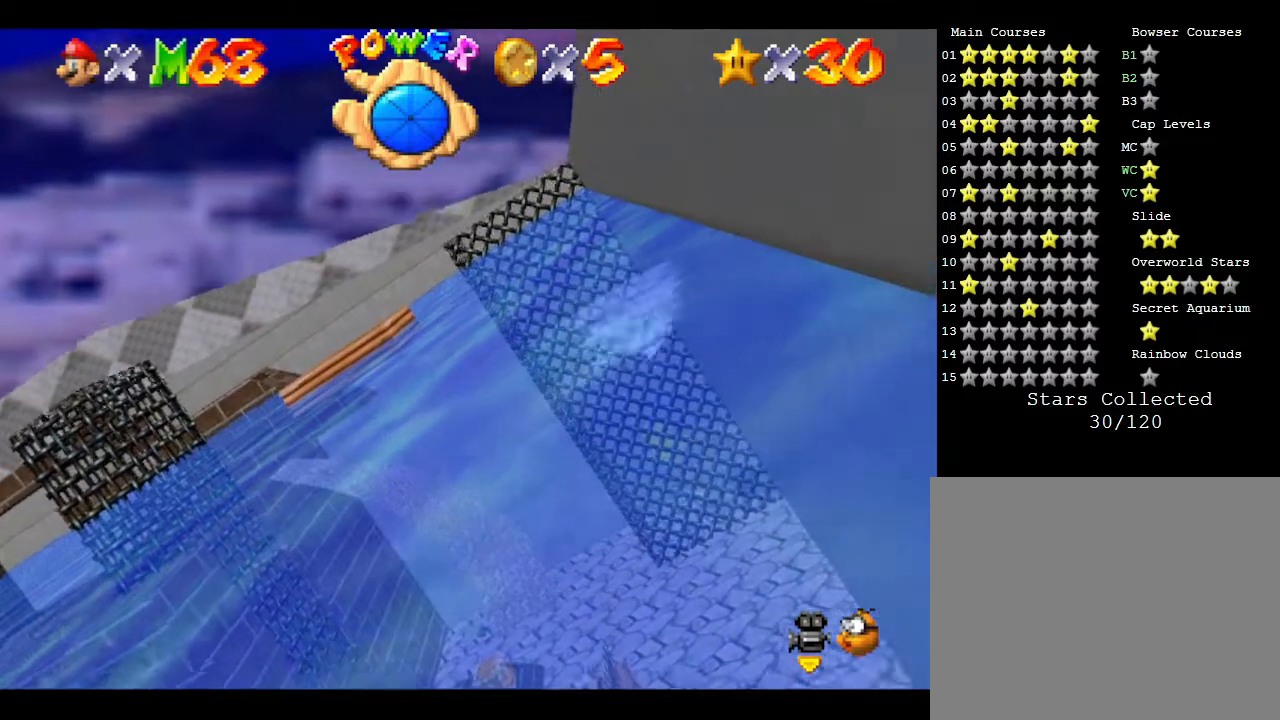
{"buttons": [], "left_stick": "left", "events": [[17, "A", "up"]]}
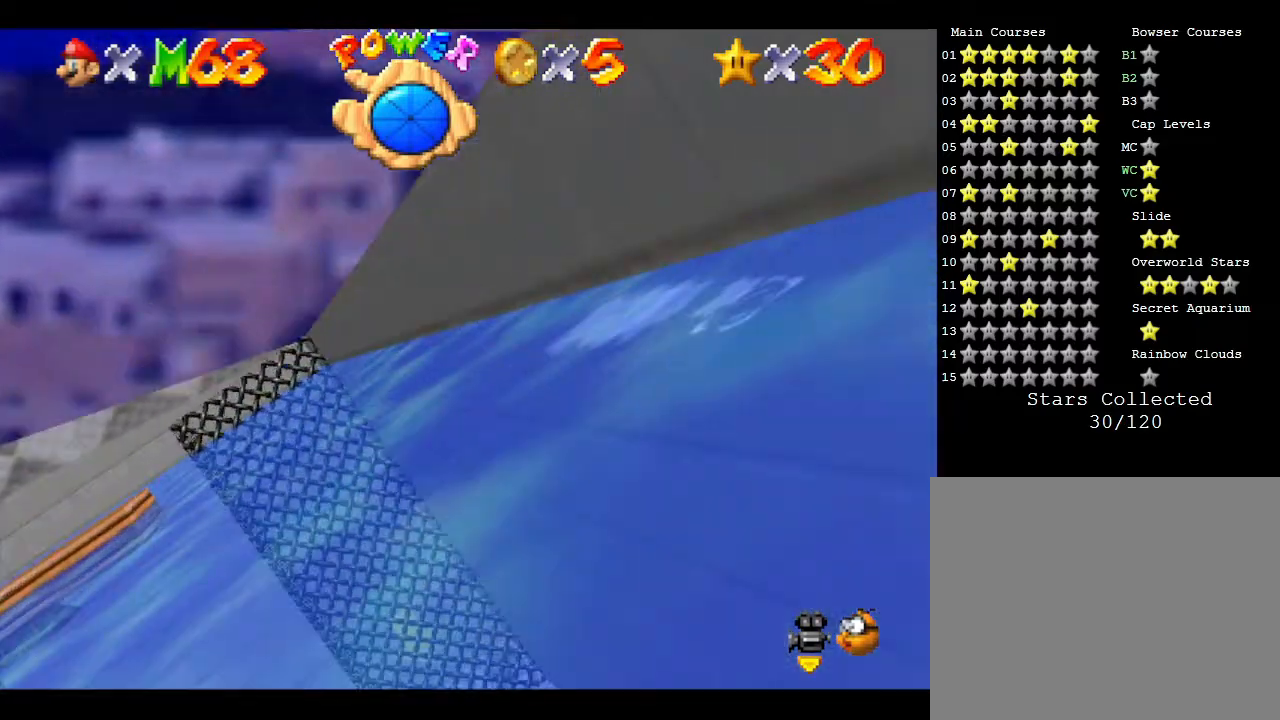
{"buttons": [], "left_stick": "left", "events": []}
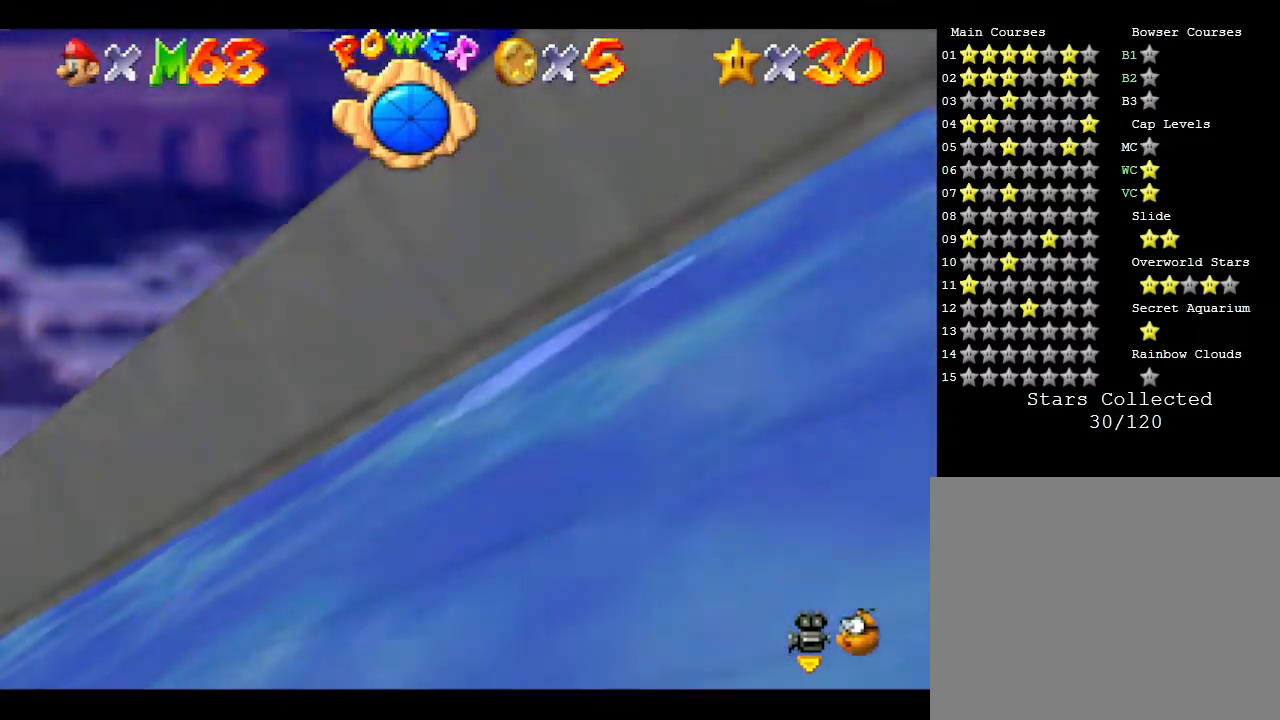
{"buttons": [], "left_stick": "center", "events": [[50, "left_stick", "center"]]}
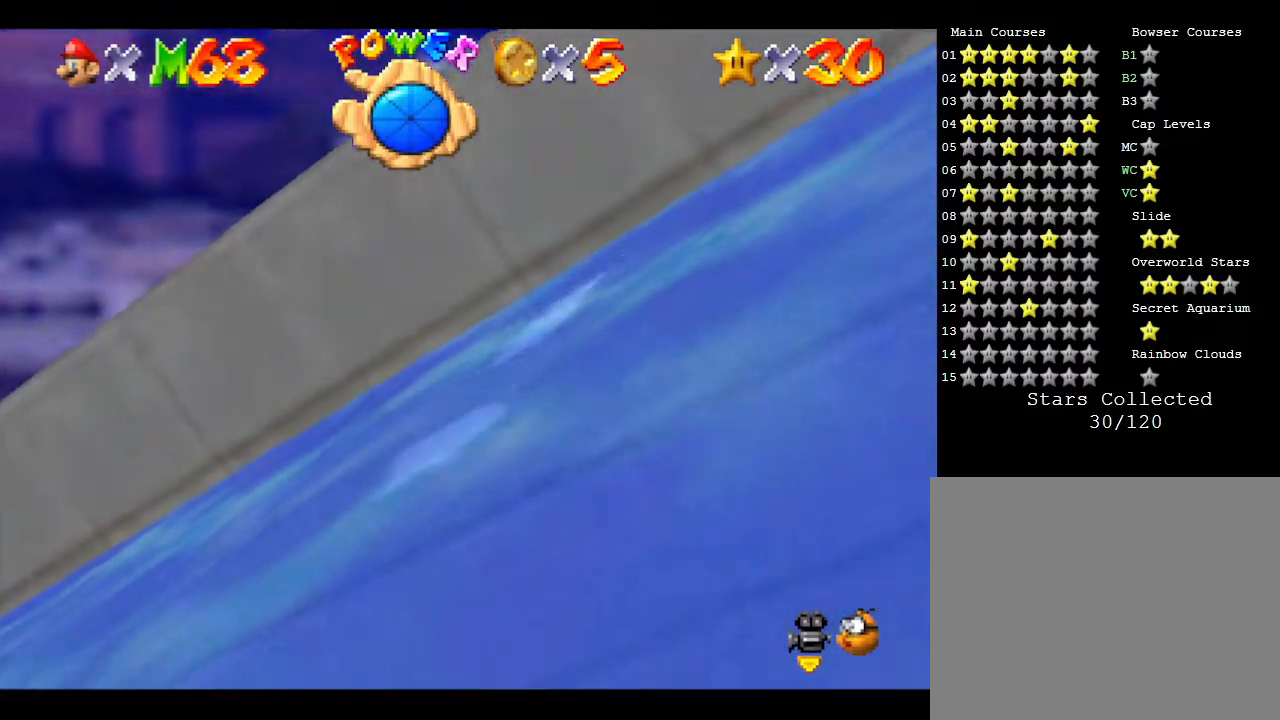
{"buttons": [], "left_stick": "right", "events": [[33, "C_RIGHT", "down"], [200, "C_RIGHT", "up"], [417, "left_stick", "right"]]}
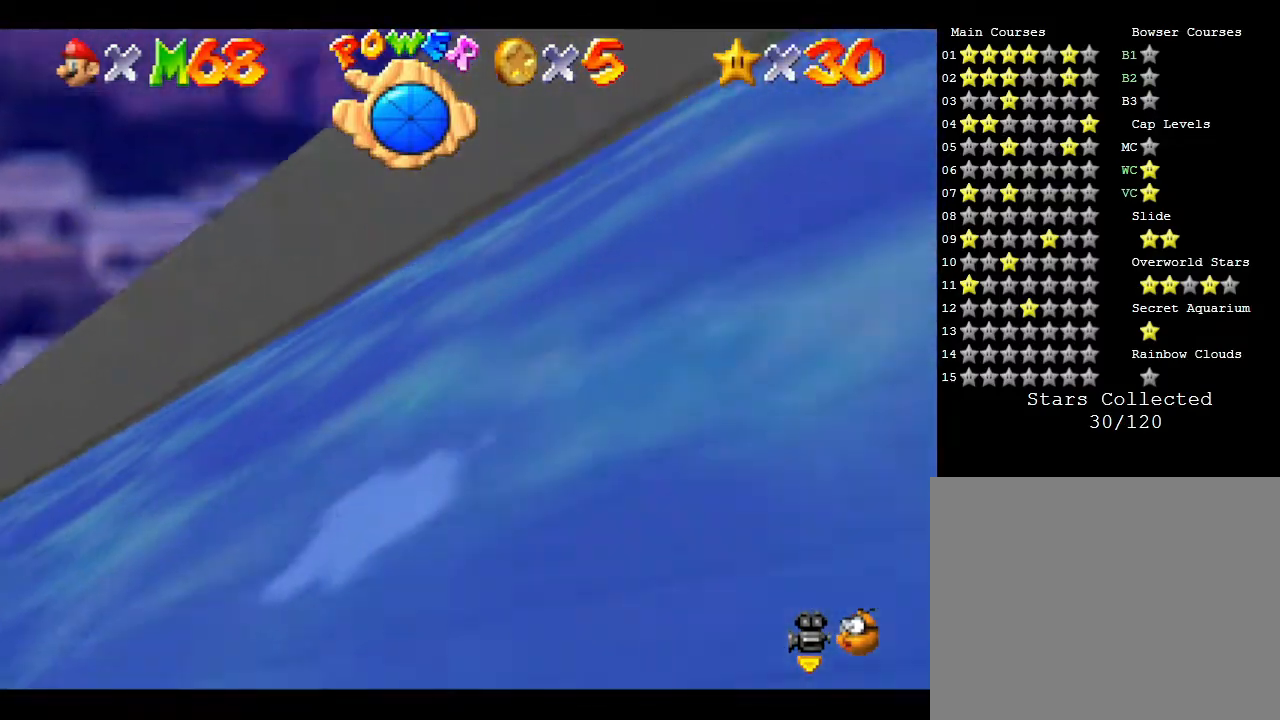
{"buttons": ["C_RIGHT"], "left_stick": "center", "events": [[417, "C_RIGHT", "down"], [417, "left_stick", "center"]]}
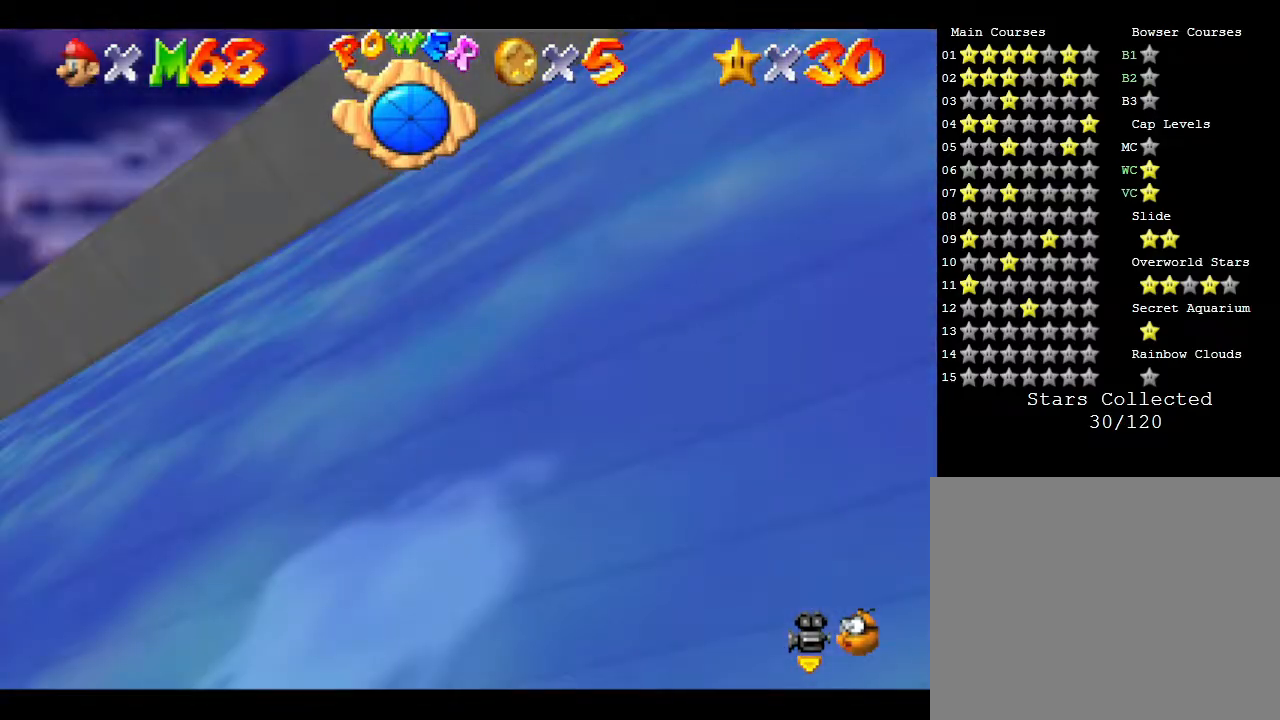
{"buttons": ["R1"], "left_stick": "center", "events": [[50, "C_RIGHT", "up"], [467, "R1", "down"]]}
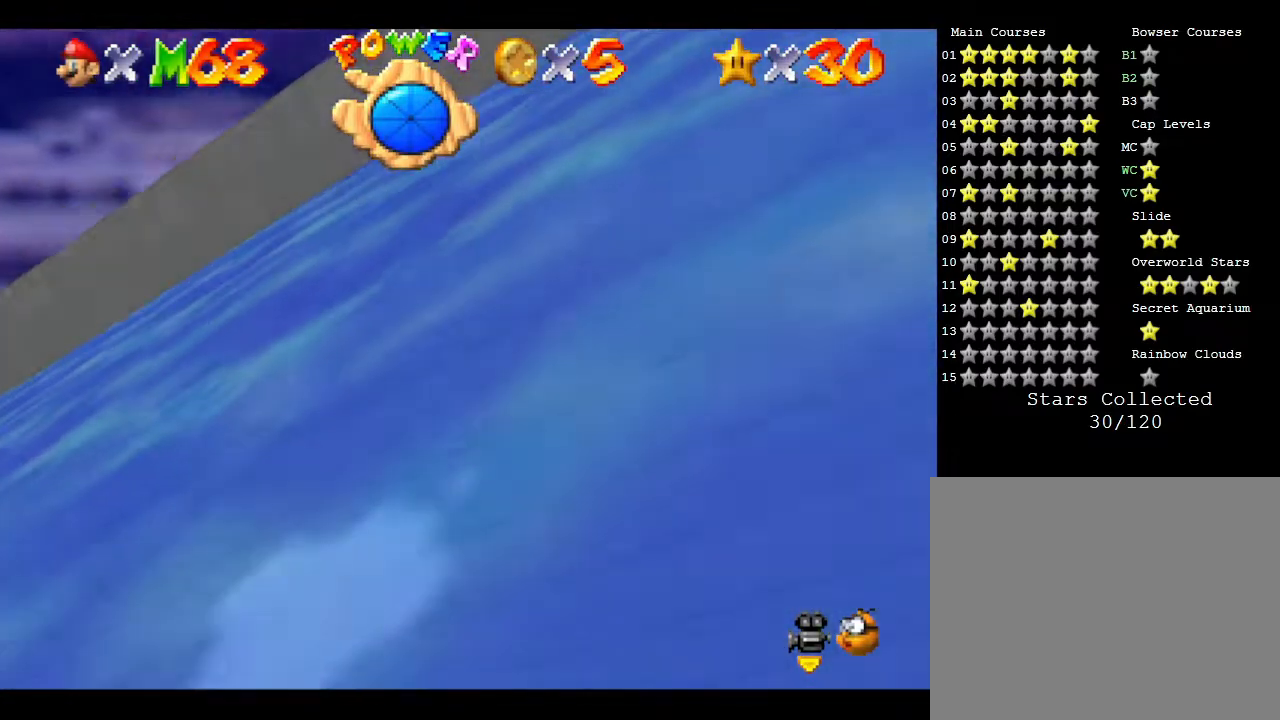
{"buttons": ["R1"], "left_stick": "center", "events": [[117, "R1", "up"], [400, "R1", "down"]]}
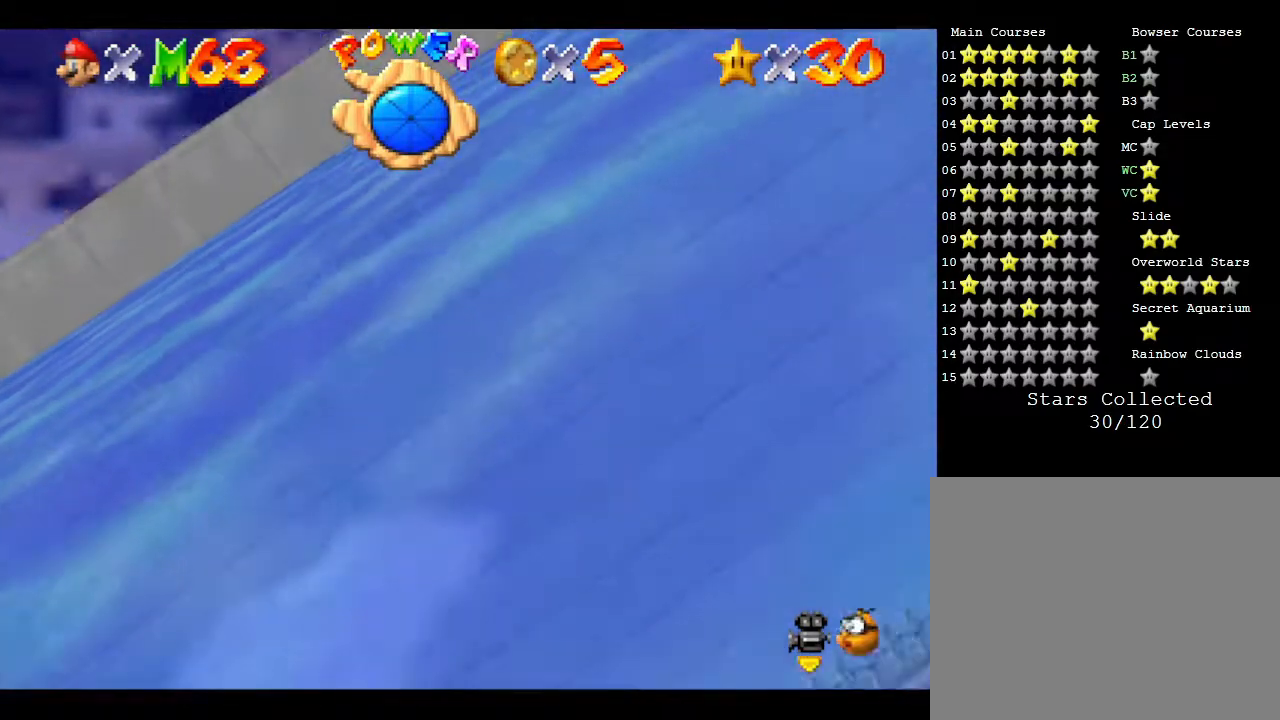
{"buttons": [], "left_stick": "center", "events": [[83, "R1", "up"], [233, "C_RIGHT", "down"], [400, "C_RIGHT", "up"]]}
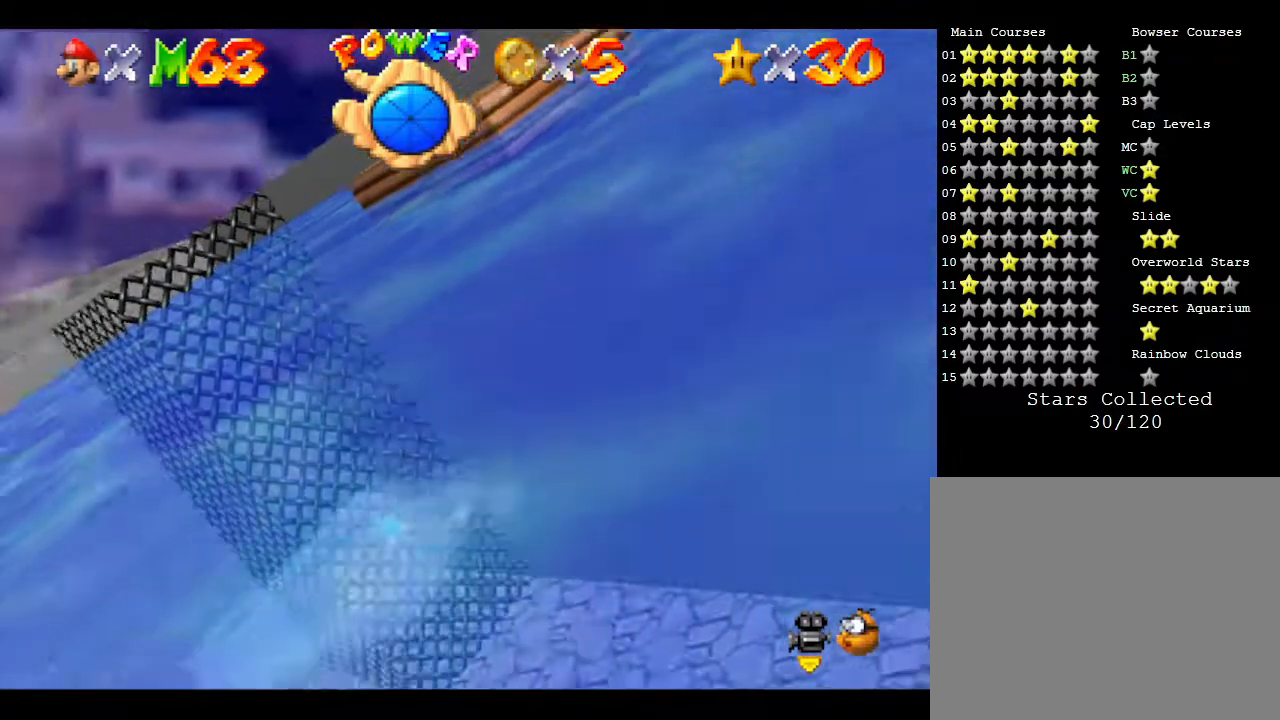
{"buttons": ["C_RIGHT"], "left_stick": "center", "events": [[17, "C_RIGHT", "down"], [217, "C_RIGHT", "up"], [400, "C_RIGHT", "down"]]}